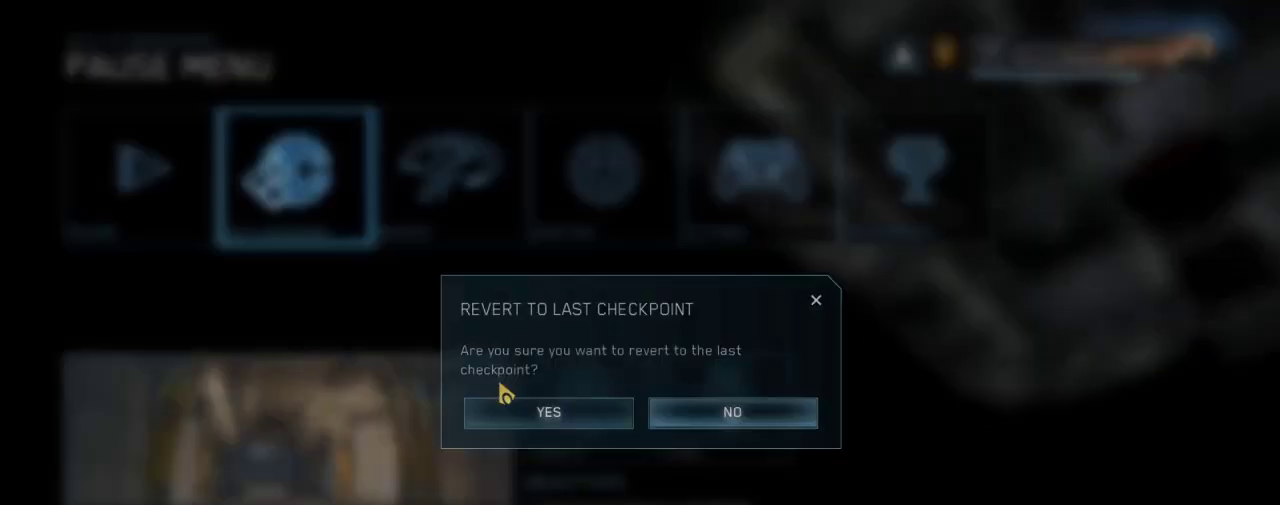
Gameplay with keyboard and mouse; each line is a JSON object with the keys and mouse buttons held at the frame after it. "events" lists presses ("down") and releases ("up") of "1", "2", "3", "4", "a", "alt", "c", "caps_lock", "ctrl", "d", "down", "e", "escape", "f", "g", "left", "m3", "q", "r", "return", "right", "s", "shift", "space", "tab", "up", "v", "w", "x", "z", "mouse_left", "mouse_wheel", "mouse_right" and "mouse_mb4" between this image and that frame as [ms after this image, input, new state], when the widget could be followed in between. "mouse_left", "mouse_wheel", "mouse_right", "mouse_mb4" = the "left", "wheel", "right", "mb4" buttons of the "mouse" list. No other keys are recorded. "wheel" means that the mouse wheel is clicked or scrolled. Mouse movement is not recorded. Key names are as the overlay labels them; some are game actions (e.g. jump) rather than physical keys.
{"keys": [], "mouse": [], "events": []}
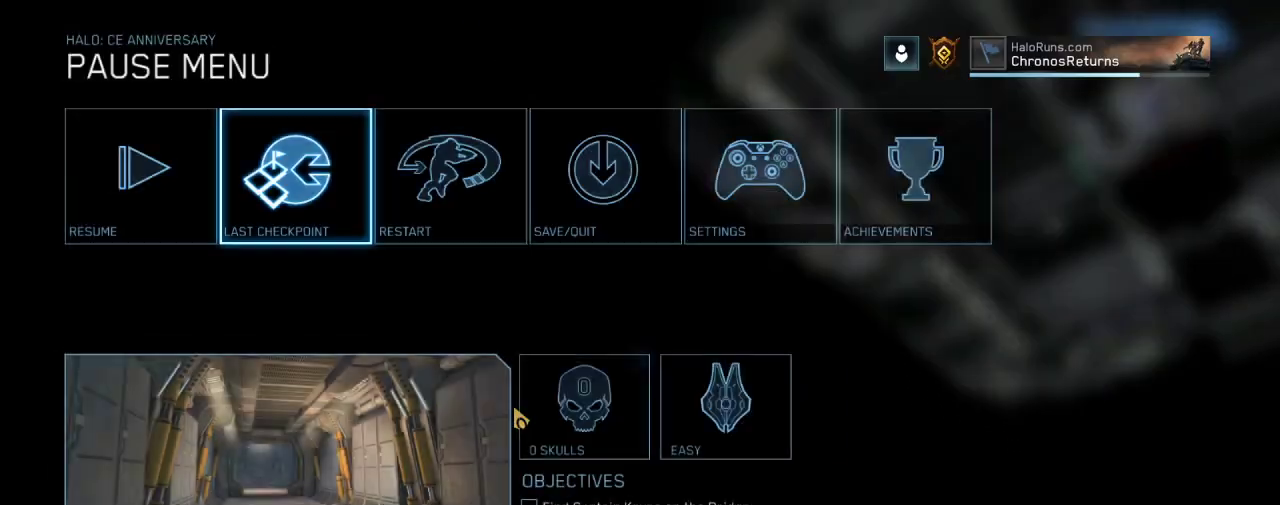
{"keys": [], "mouse": [], "events": []}
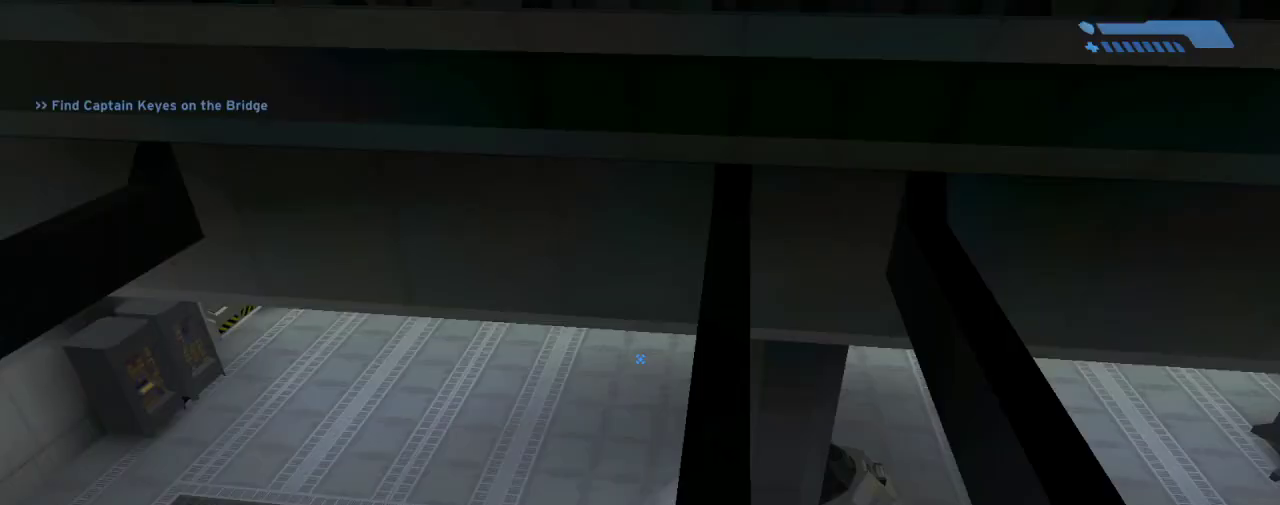
{"keys": ["w"], "mouse": [], "events": [[300, "w", "down"]]}
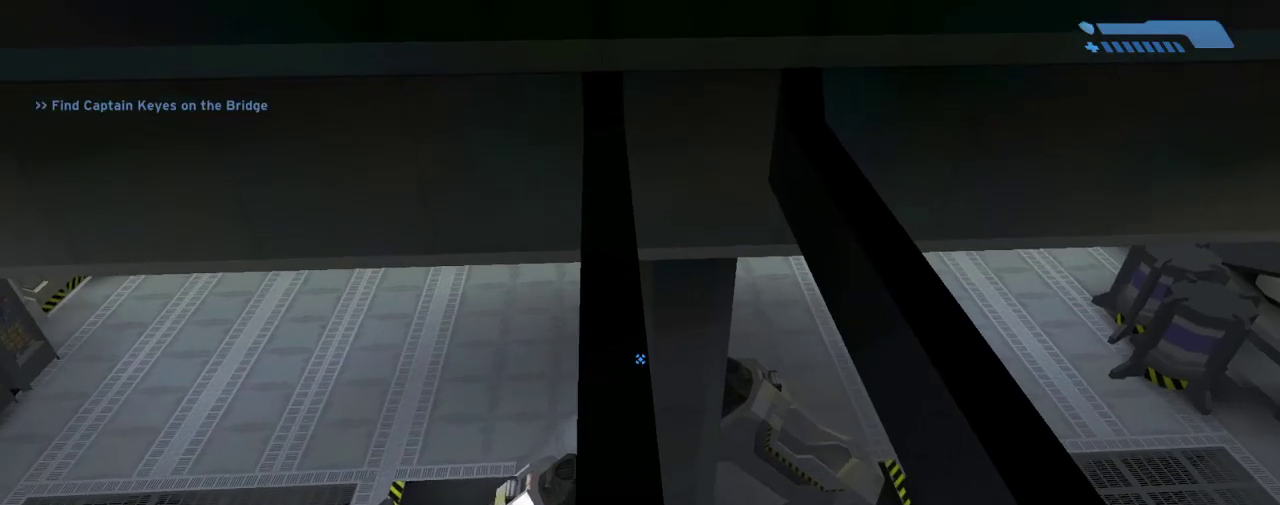
{"keys": ["w"], "mouse": [], "events": []}
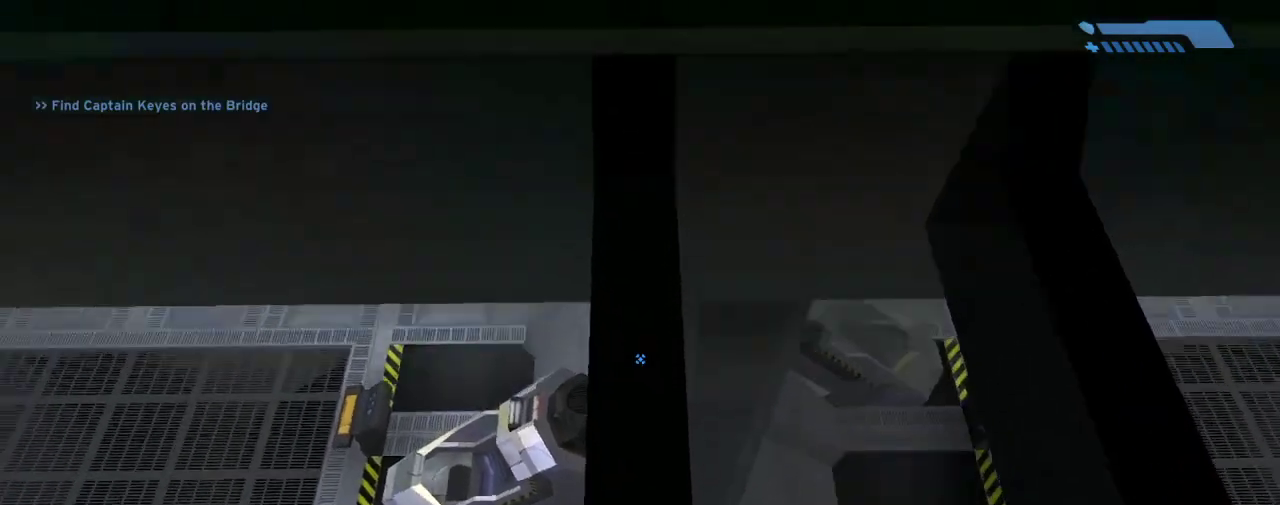
{"keys": ["w"], "mouse": [], "events": []}
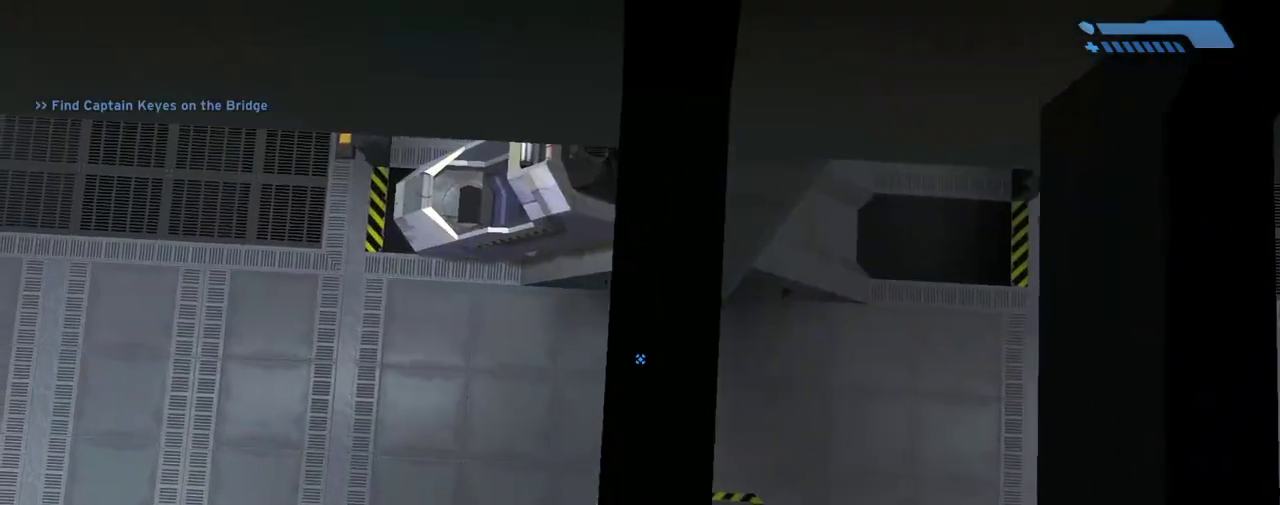
{"keys": ["w"], "mouse": [], "events": [[300, "w", "up"], [501, "w", "down"]]}
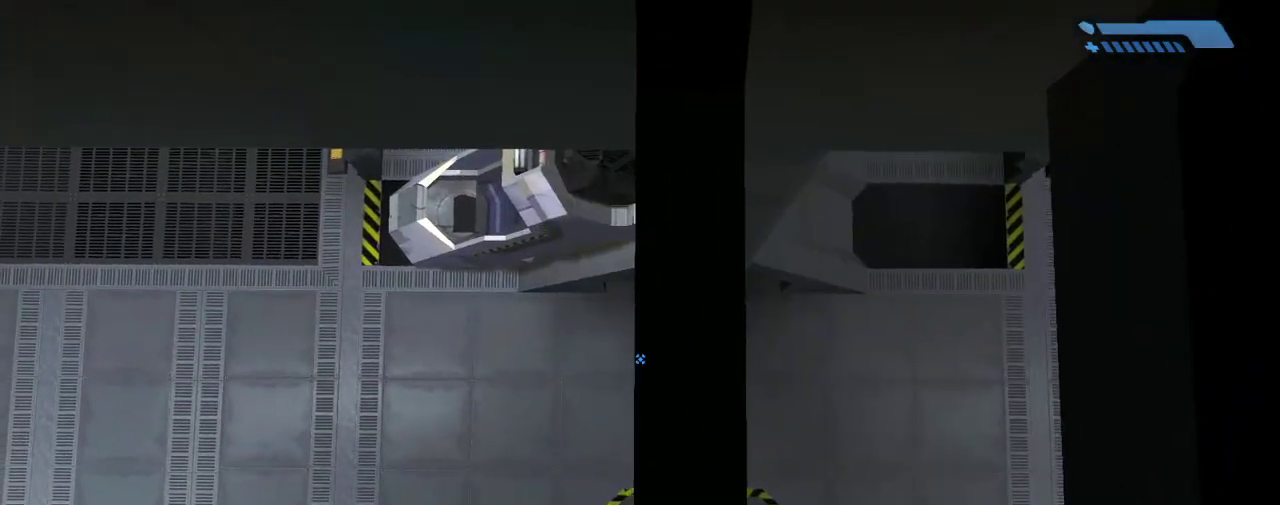
{"keys": ["w"], "mouse": [], "events": [[300, "w", "up"], [467, "w", "down"]]}
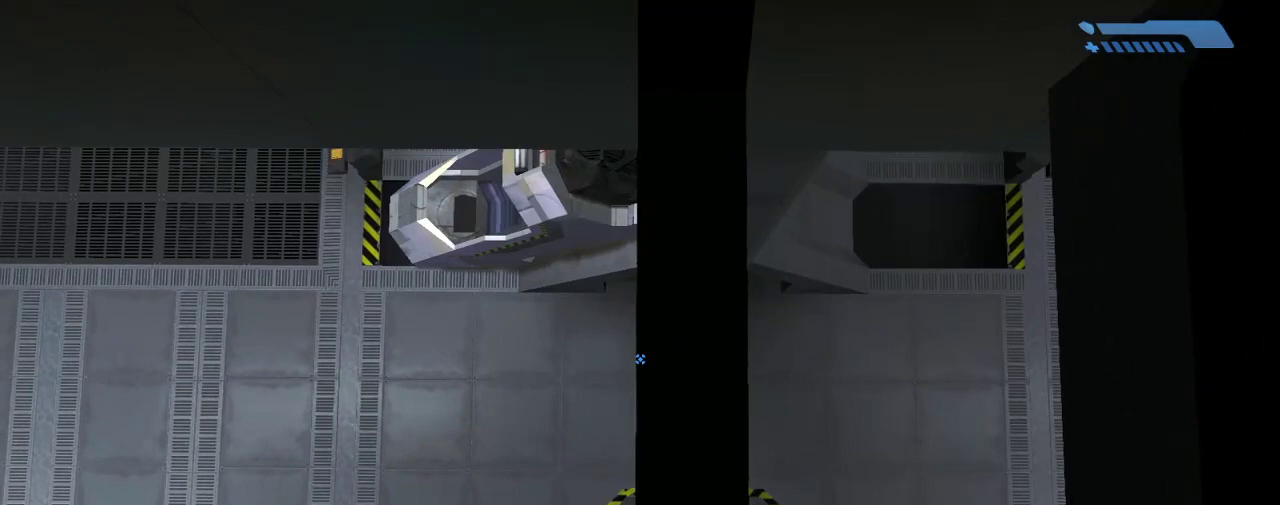
{"keys": ["w"], "mouse": [], "events": []}
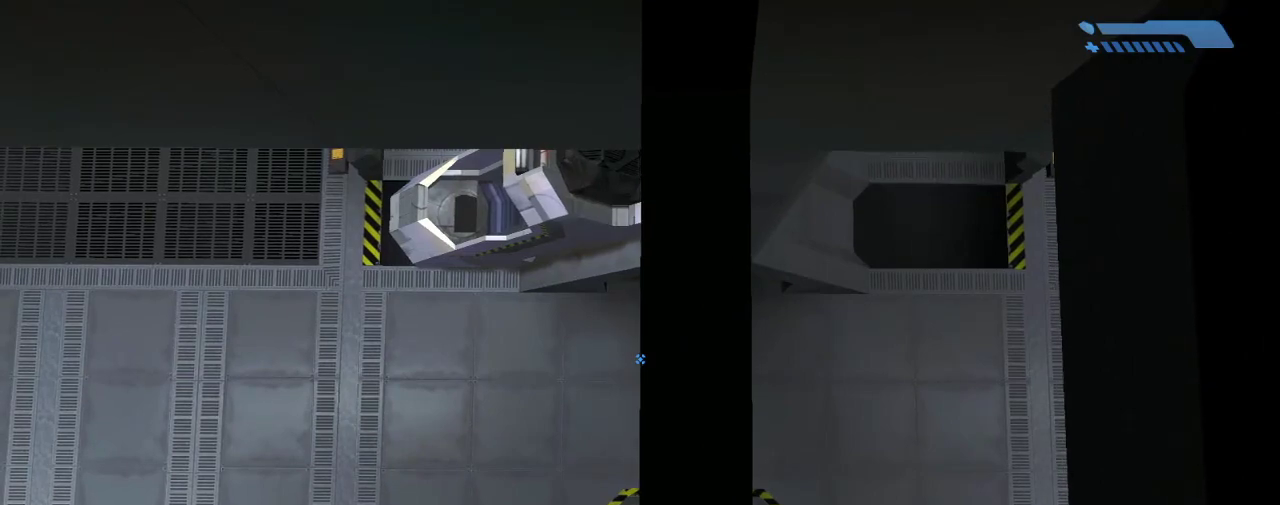
{"keys": ["w"], "mouse": [], "events": []}
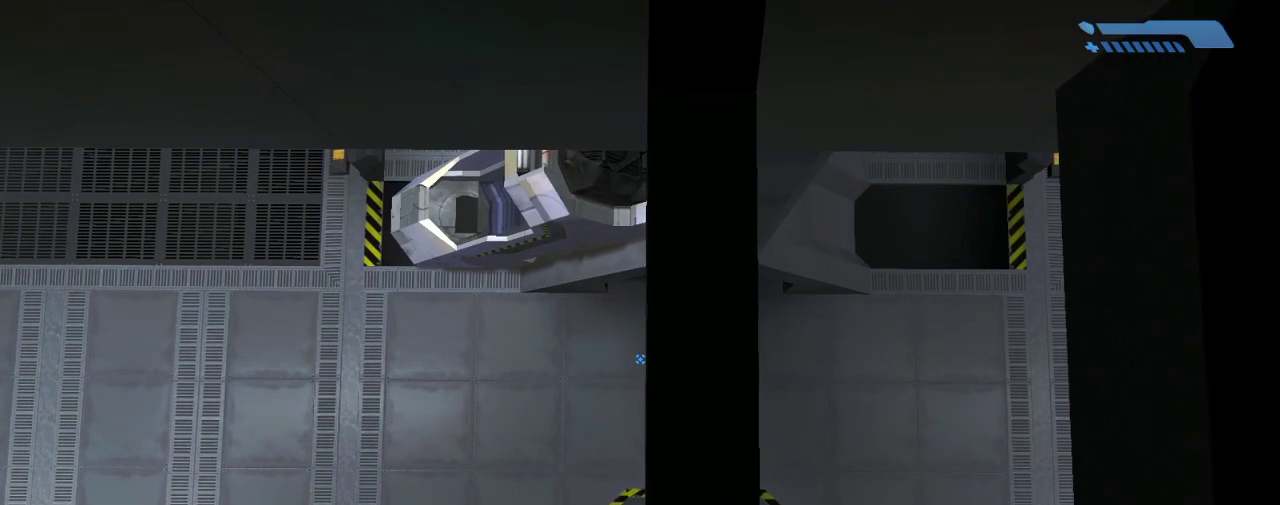
{"keys": [], "mouse": [], "events": [[67, "w", "up"]]}
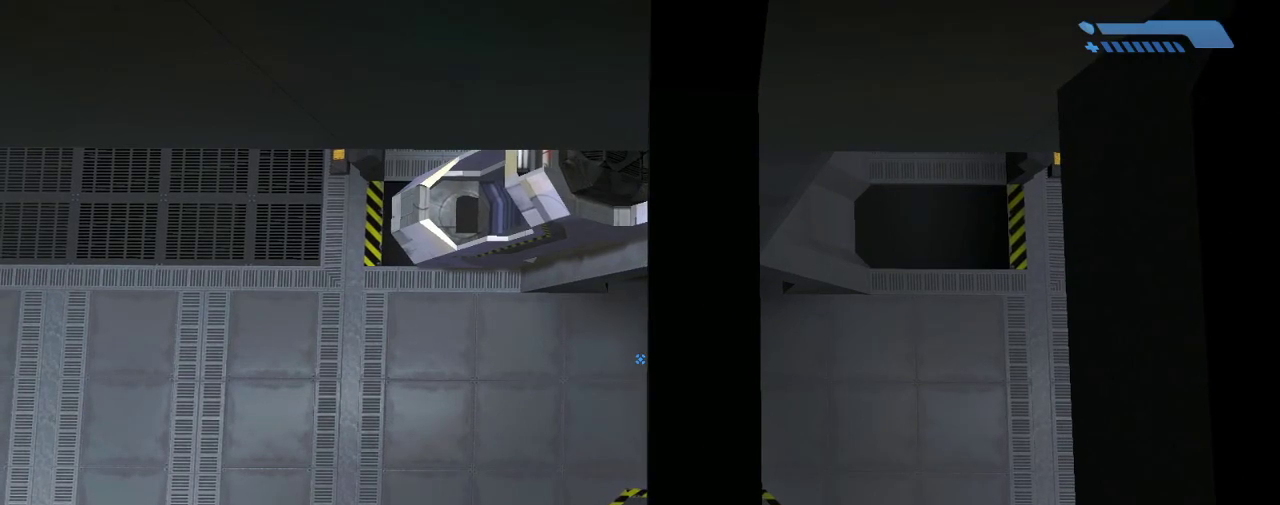
{"keys": [], "mouse": [], "events": [[267, "d", "down"], [333, "d", "up"]]}
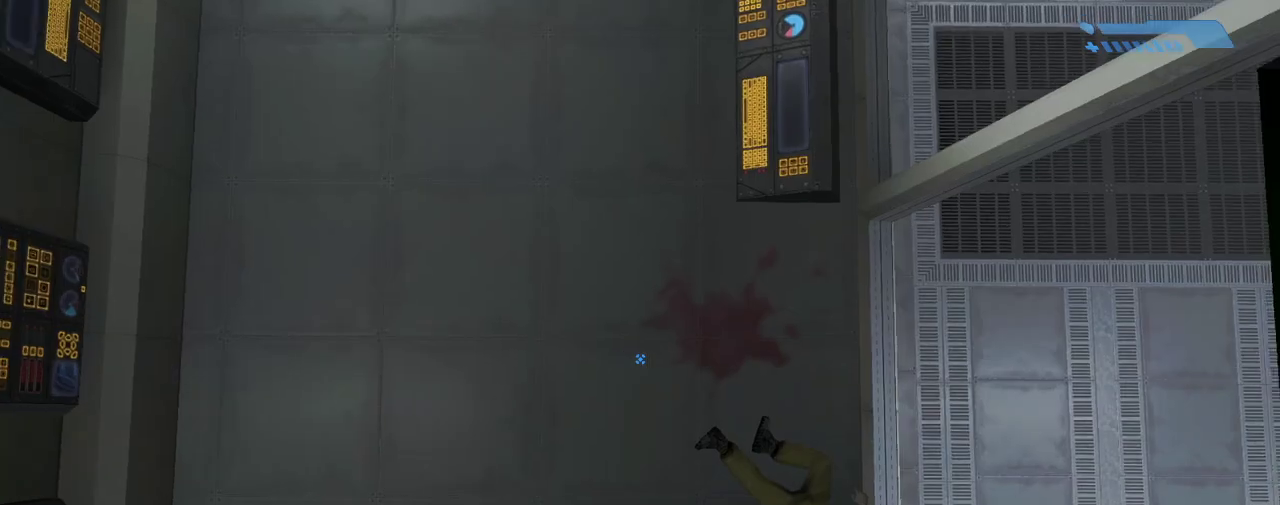
{"keys": [], "mouse": [], "events": []}
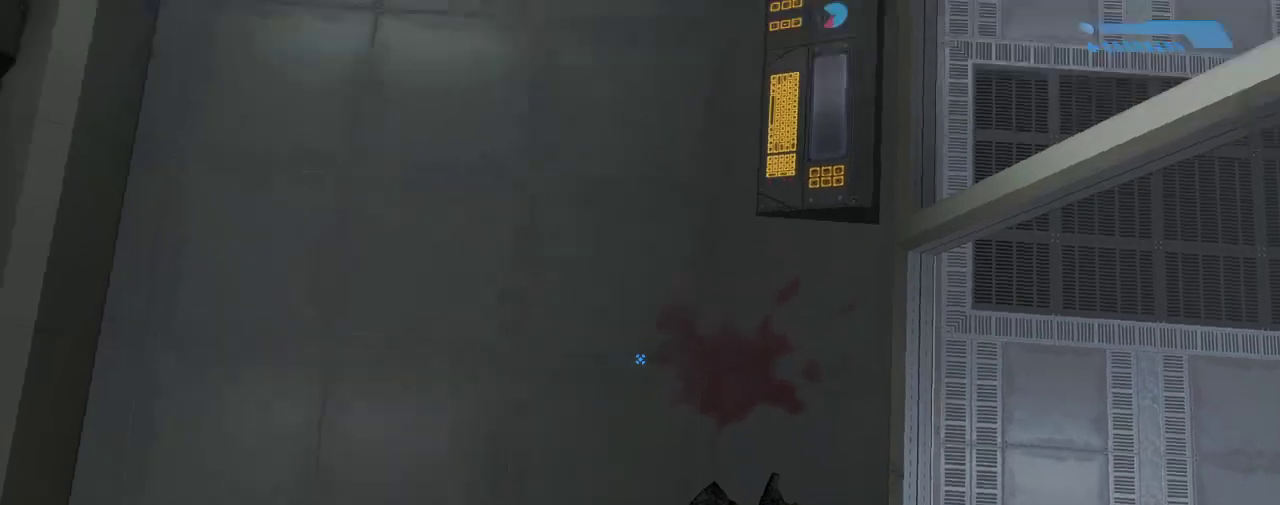
{"keys": ["a", "w"], "mouse": [], "events": [[133, "a", "down"], [133, "w", "down"], [166, "space", "down"], [333, "space", "up"]]}
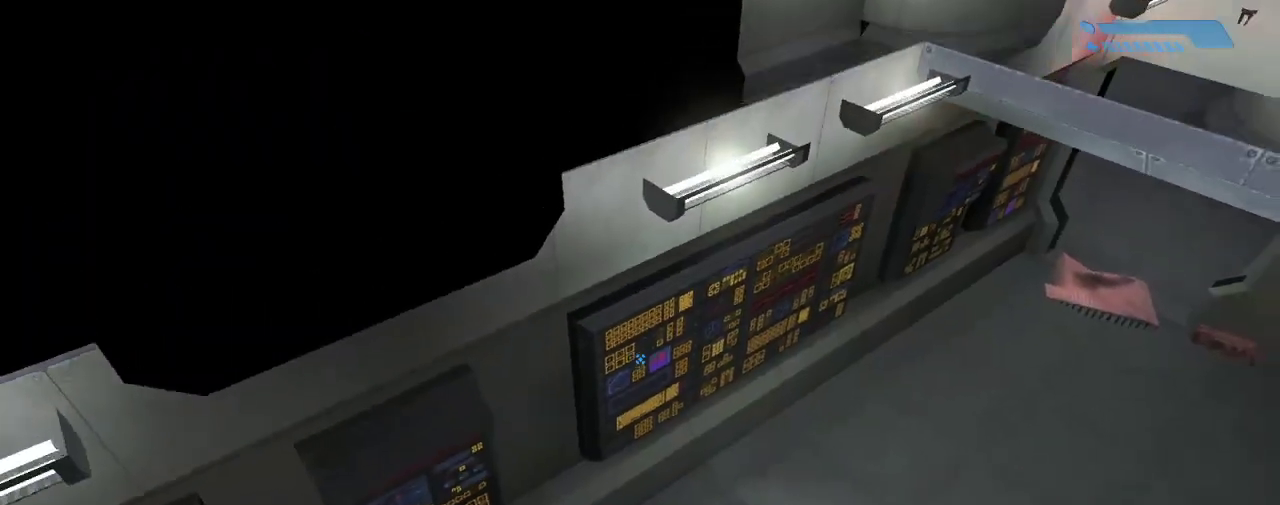
{"keys": ["w"], "mouse": [], "events": [[234, "a", "up"]]}
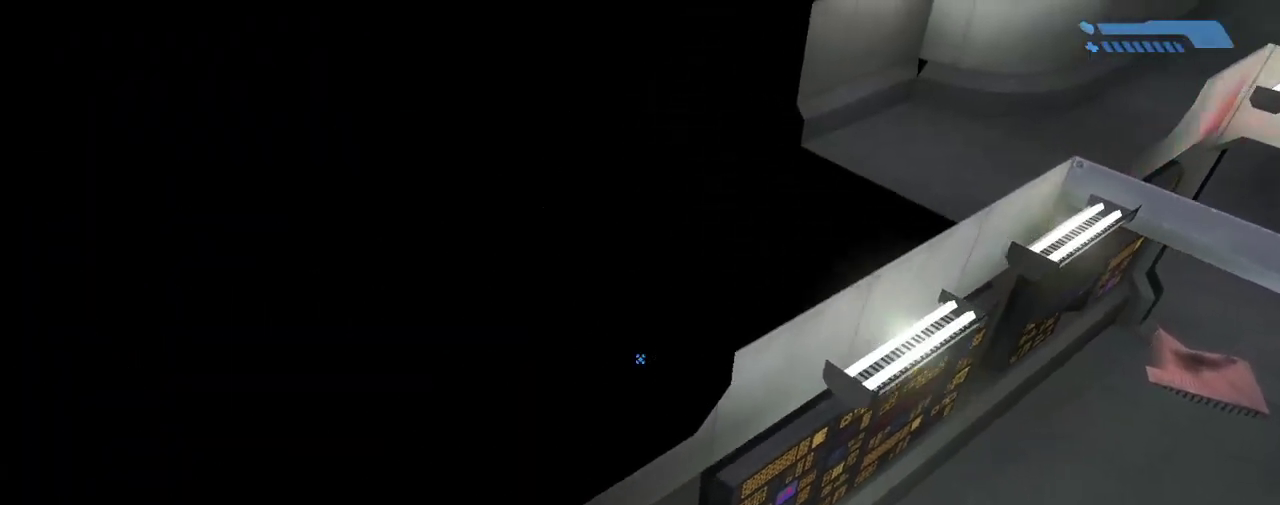
{"keys": ["w"], "mouse": [], "events": []}
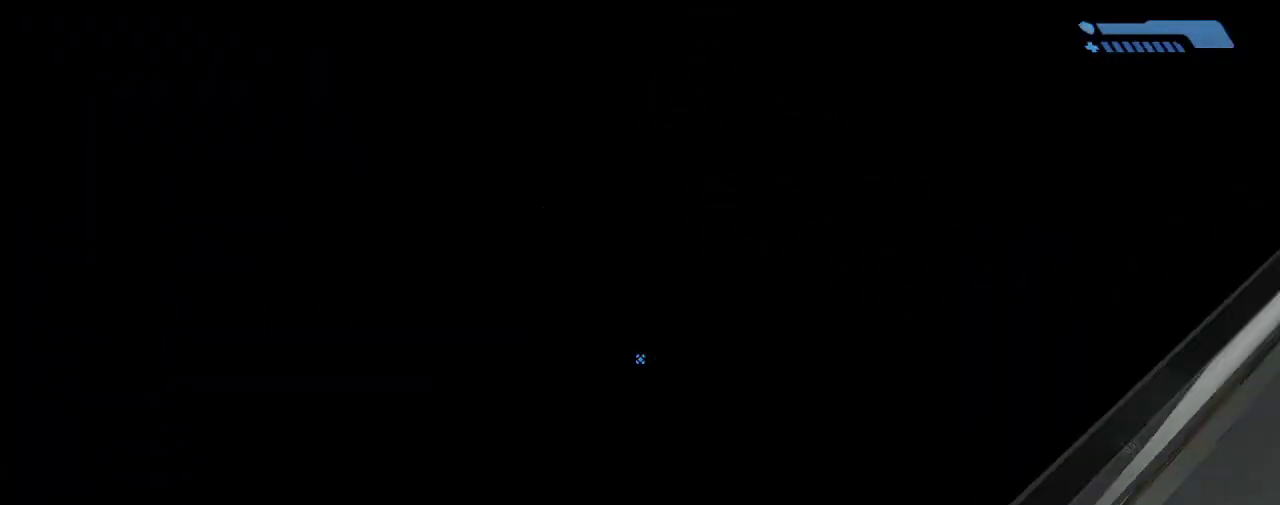
{"keys": ["w"], "mouse": [], "events": []}
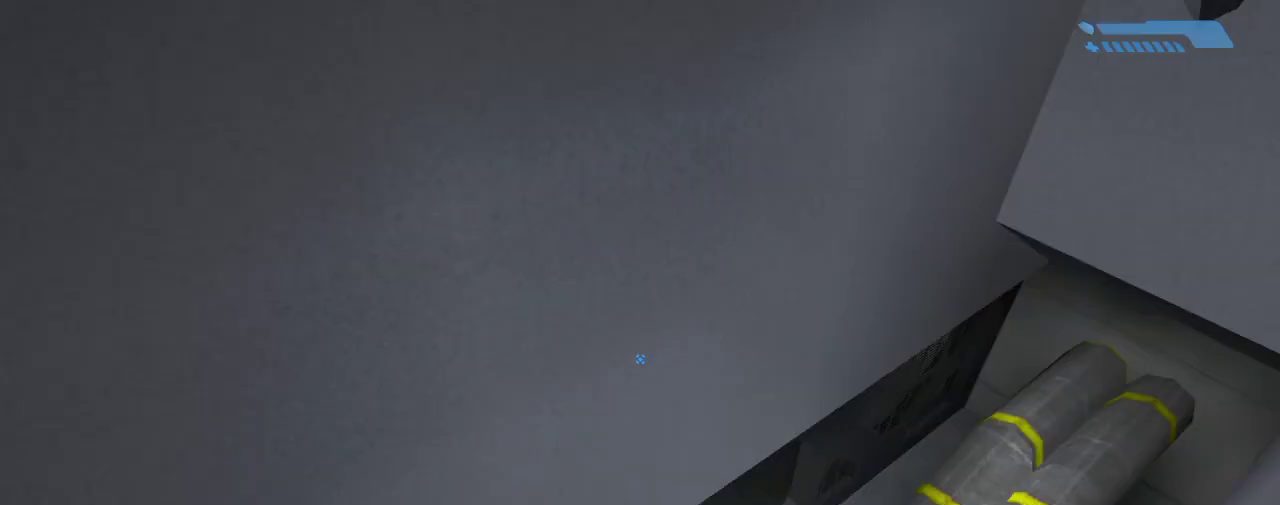
{"keys": ["w"], "mouse": [], "events": []}
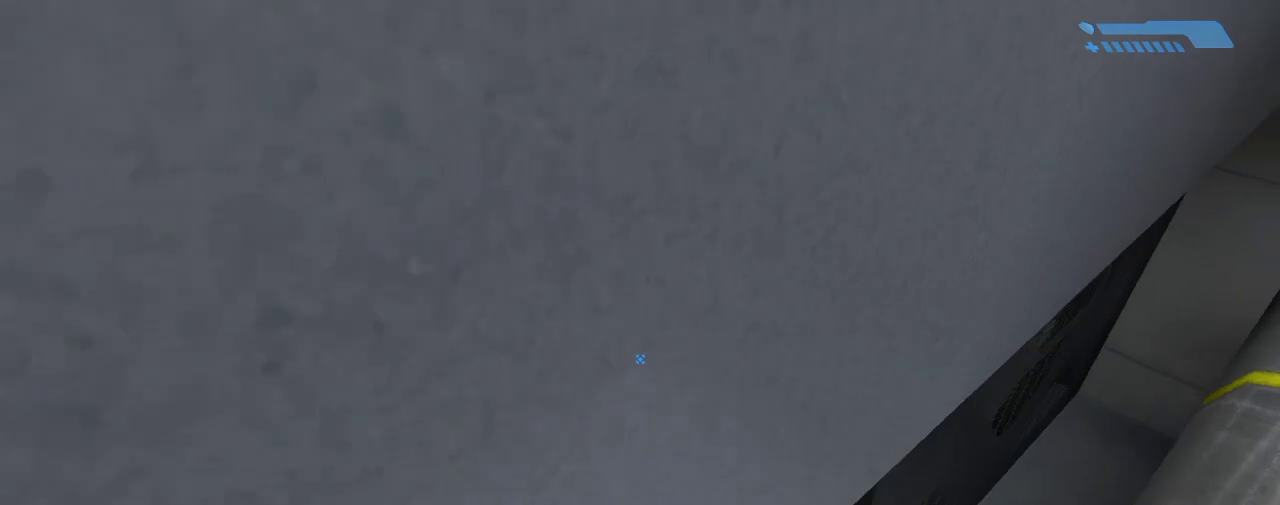
{"keys": ["a", "f", "w"], "mouse": [], "events": [[167, "a", "down"], [400, "f", "down"]]}
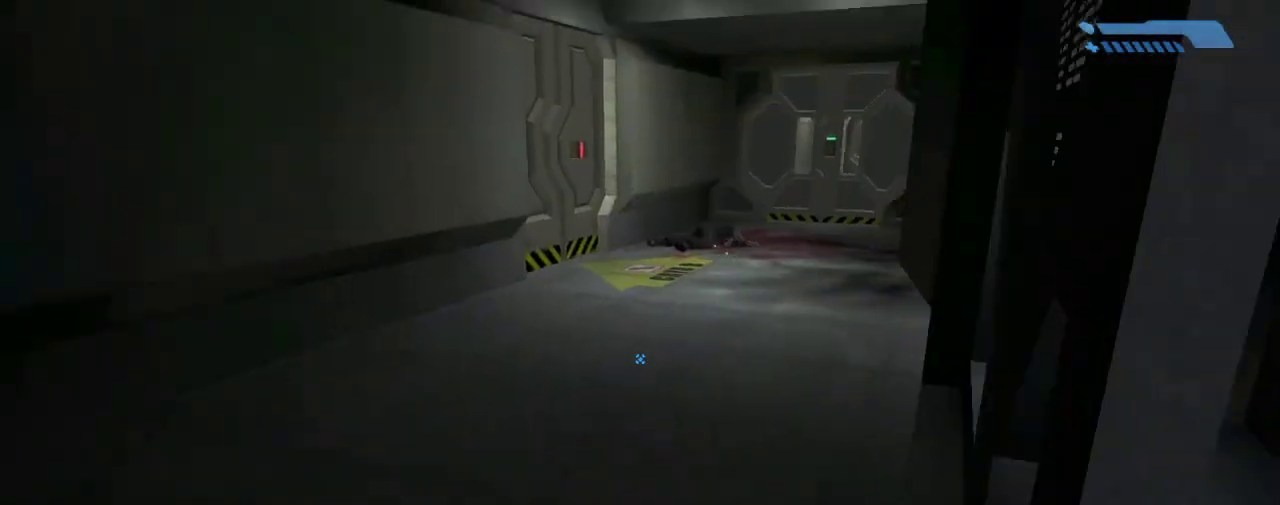
{"keys": [], "mouse": [], "events": [[33, "f", "up"], [400, "a", "up"], [400, "w", "up"]]}
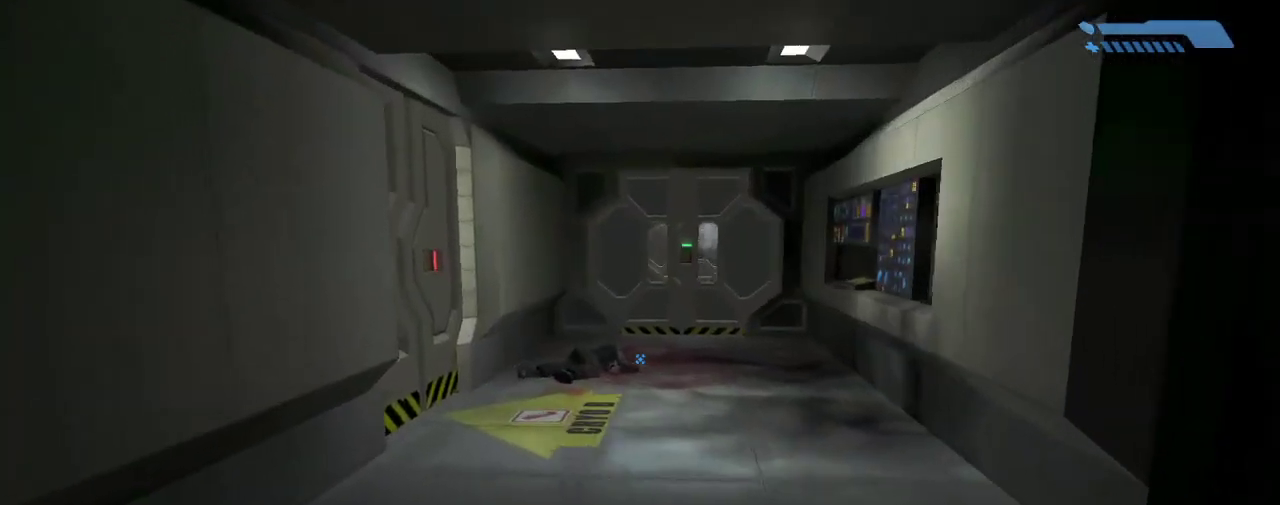
{"keys": ["d"], "mouse": [], "events": [[100, "s", "down"], [200, "d", "down"], [300, "s", "up"]]}
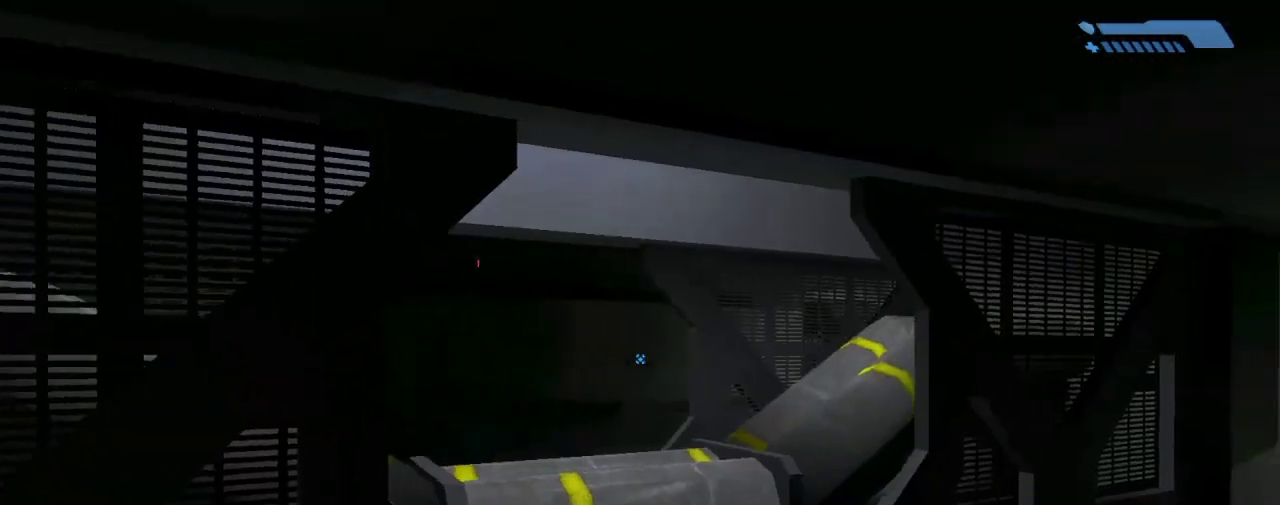
{"keys": ["escape"], "mouse": [], "events": [[100, "d", "up"], [467, "escape", "down"]]}
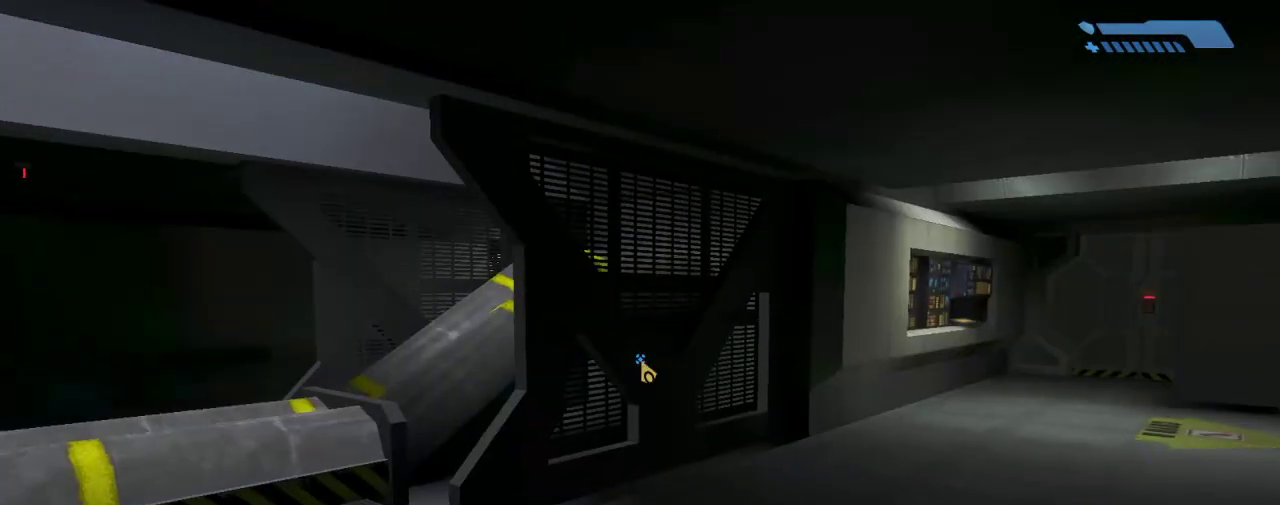
{"keys": [], "mouse": [], "events": [[100, "escape", "up"]]}
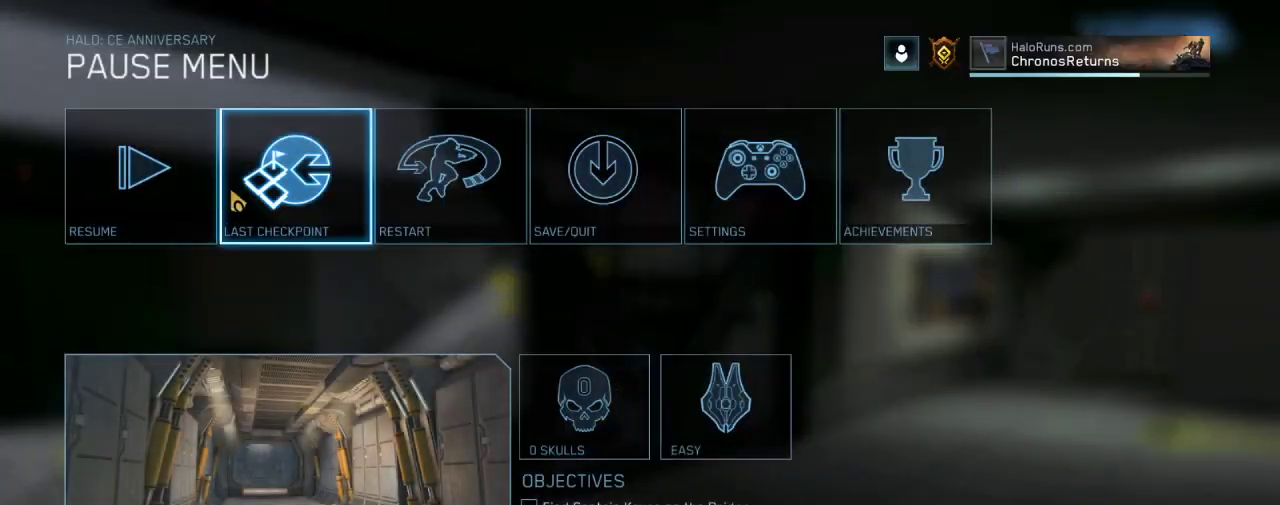
{"keys": [], "mouse": [], "events": []}
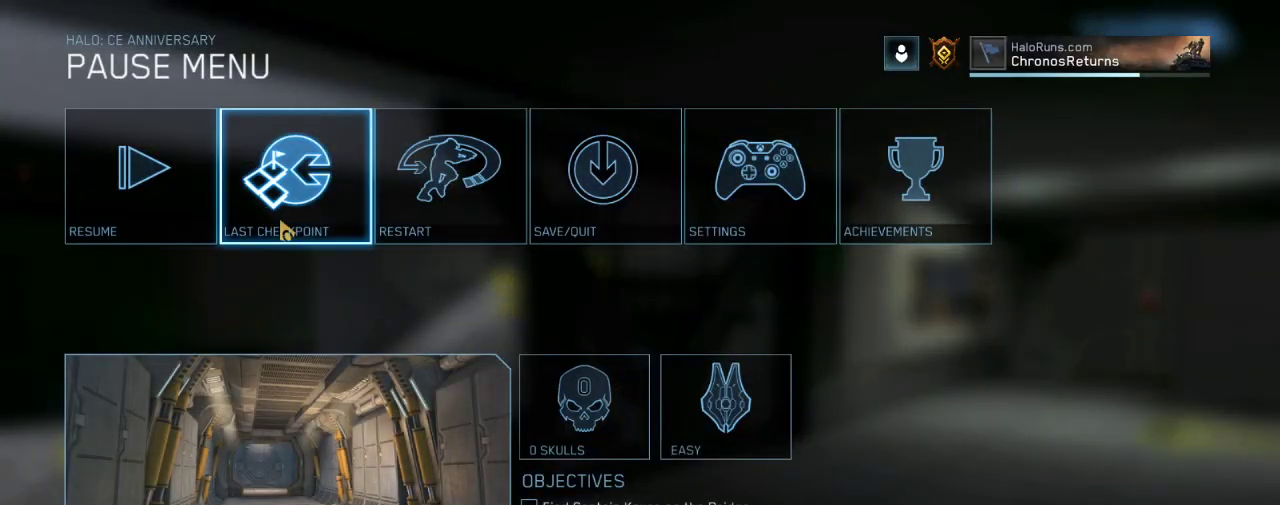
{"keys": [], "mouse": [], "events": []}
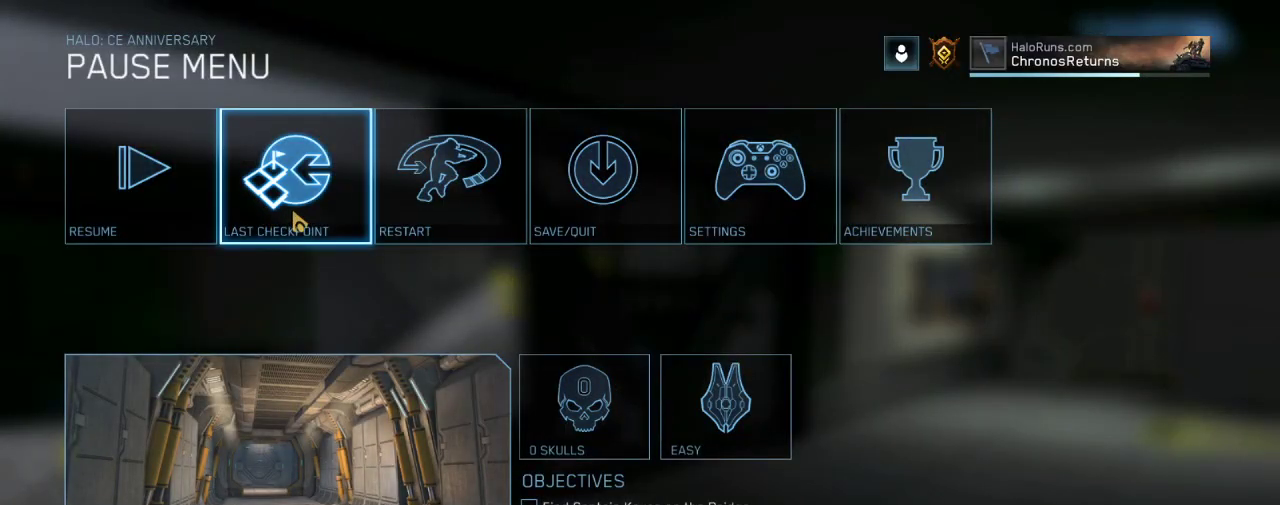
{"keys": [], "mouse": [], "events": []}
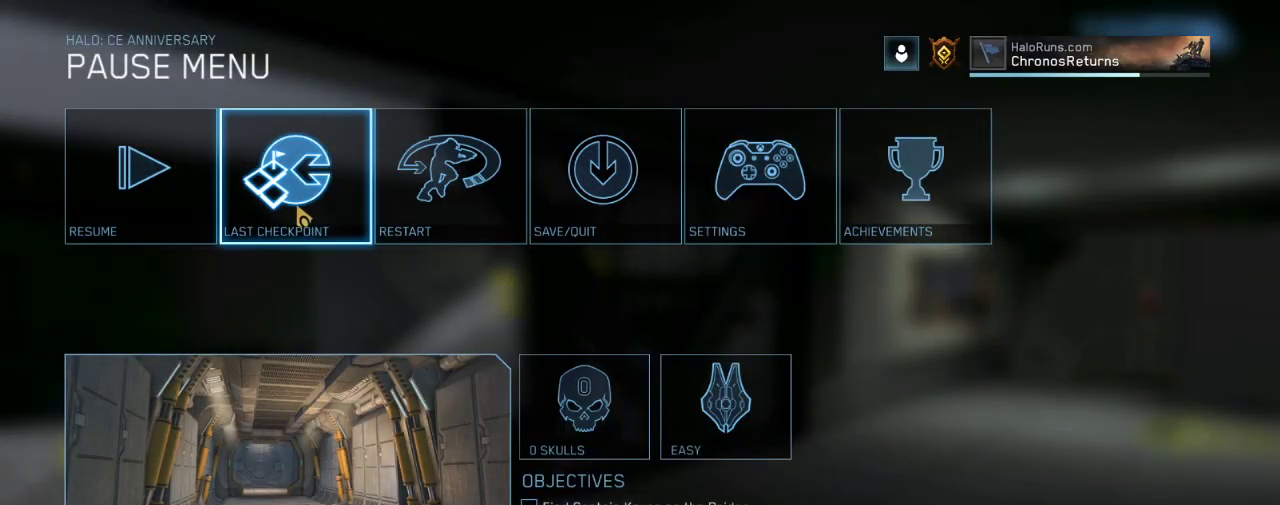
{"keys": [], "mouse": [], "events": []}
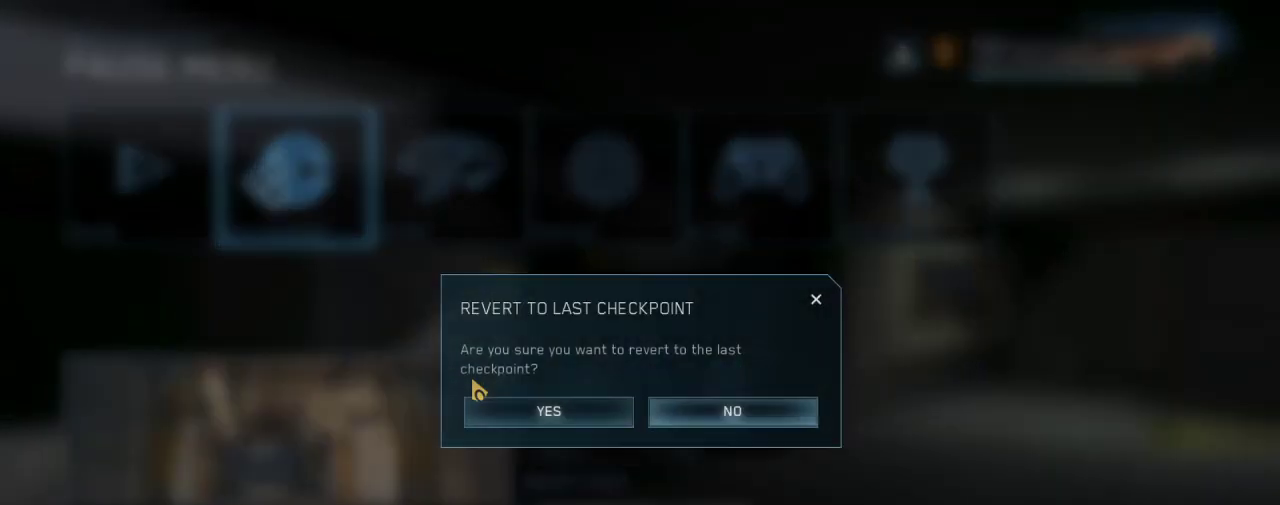
{"keys": [], "mouse": [], "events": []}
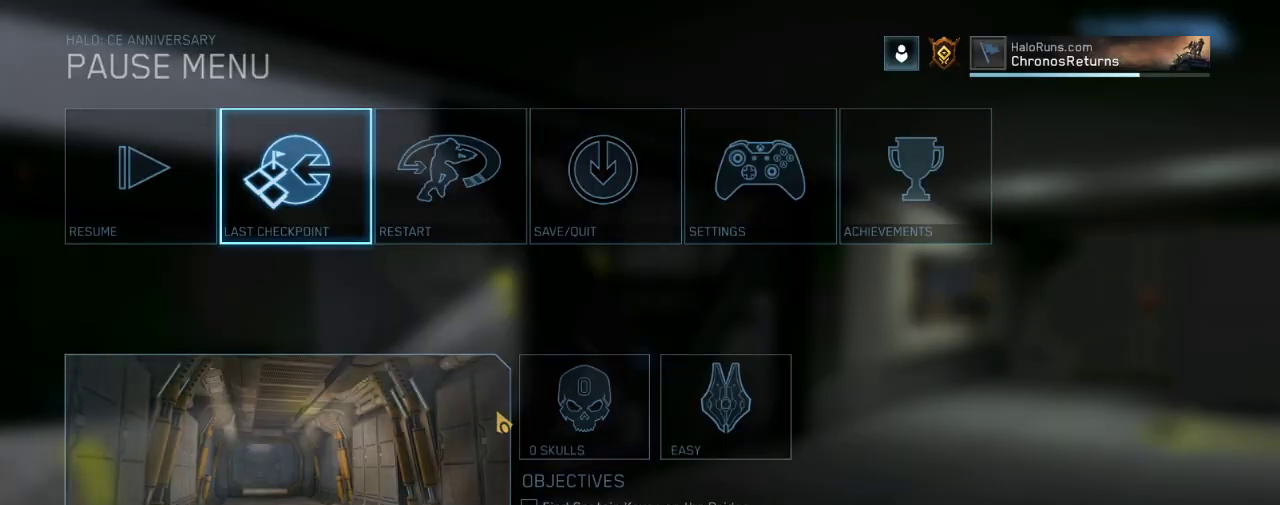
{"keys": [], "mouse": [], "events": []}
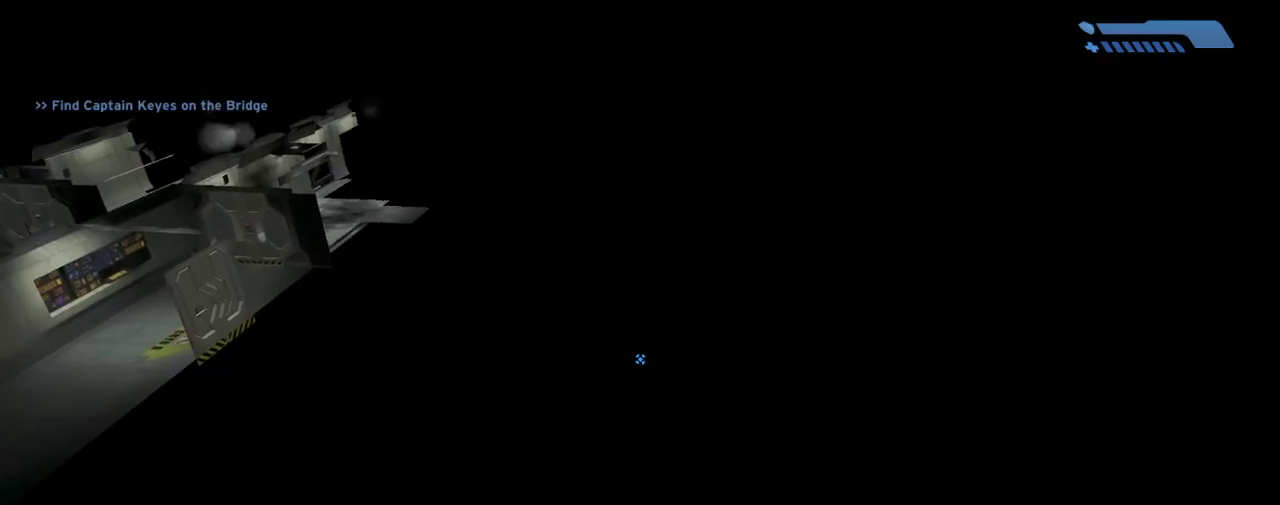
{"keys": [], "mouse": [], "events": []}
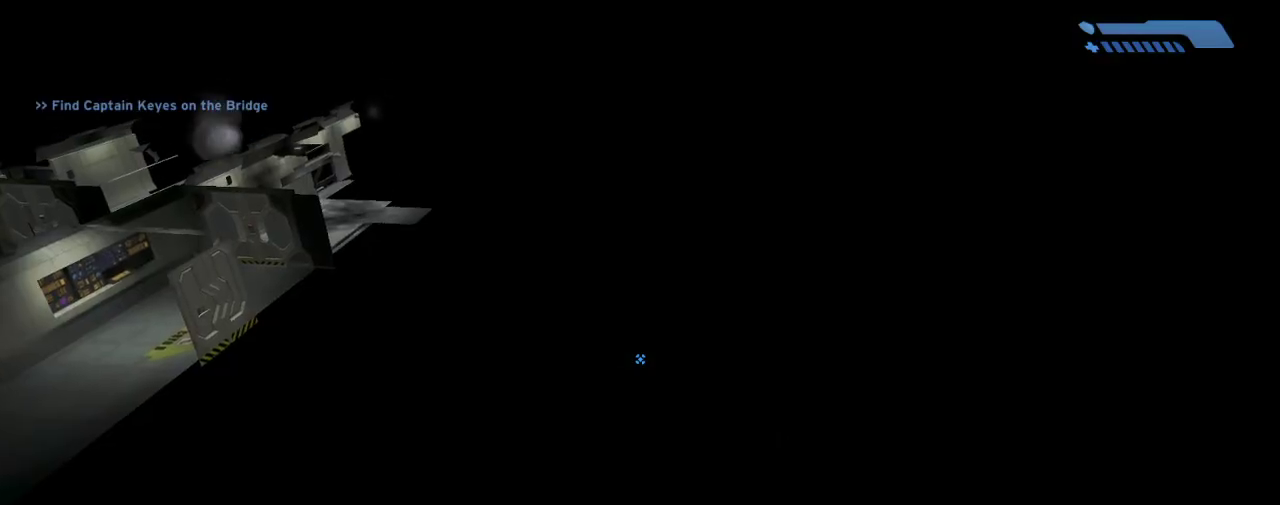
{"keys": [], "mouse": [], "events": [[33, "a", "down"], [367, "a", "up"]]}
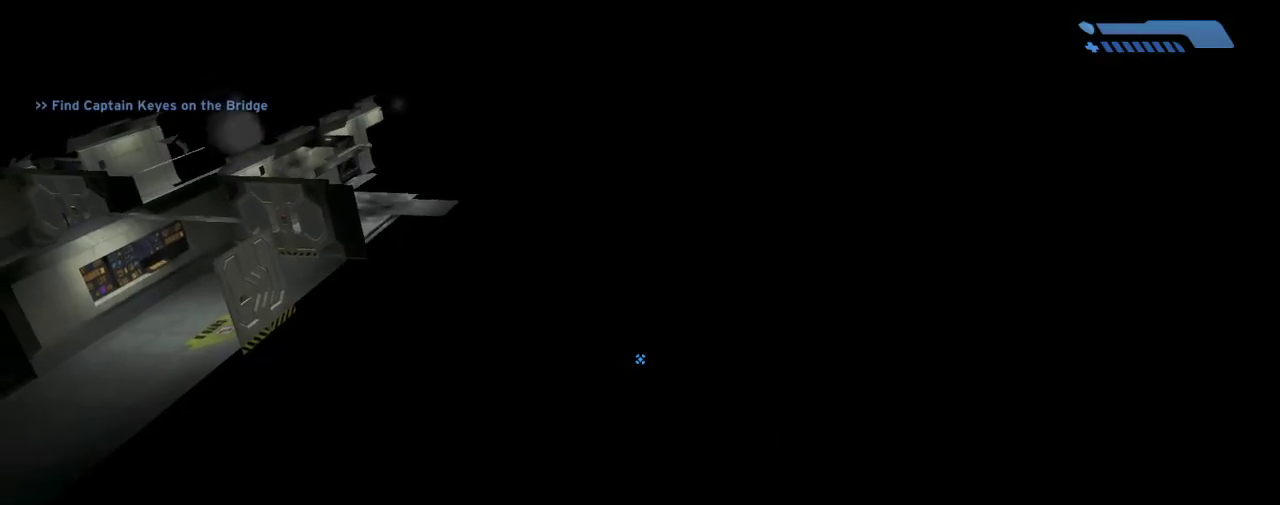
{"keys": [], "mouse": [], "events": [[267, "escape", "down"], [367, "escape", "up"]]}